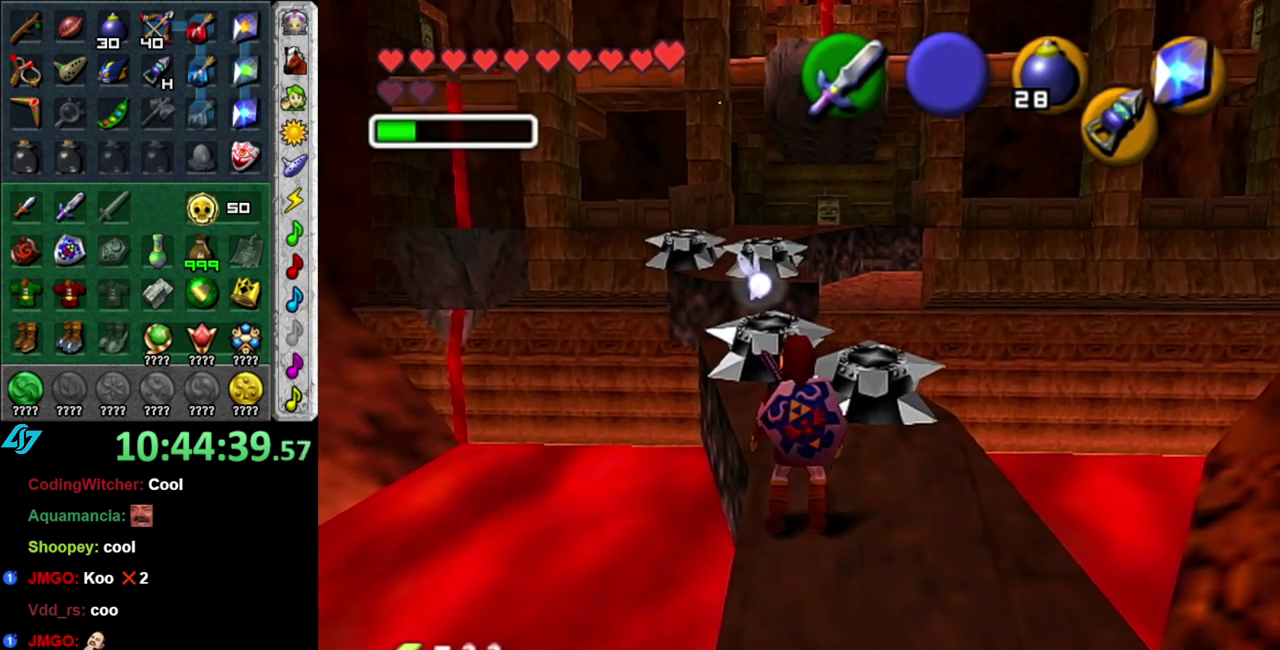
Gameplay with a controller (Nintendo layout); each line is a JSON object with the inputs held at the frame after it. "events" lists button and stick changes between this image and that frame as [ms after this image, input, new state], when the widget could be followed in between. This overlay highlights the sticks when they move; stick clicks (L3 R3) are not distinguishable. Not read: L3 R2 R3 Y other_buttons.
{"buttons": ["X"], "left_stick": "center", "right_stick": "center", "events": [[400, "X", "down"]]}
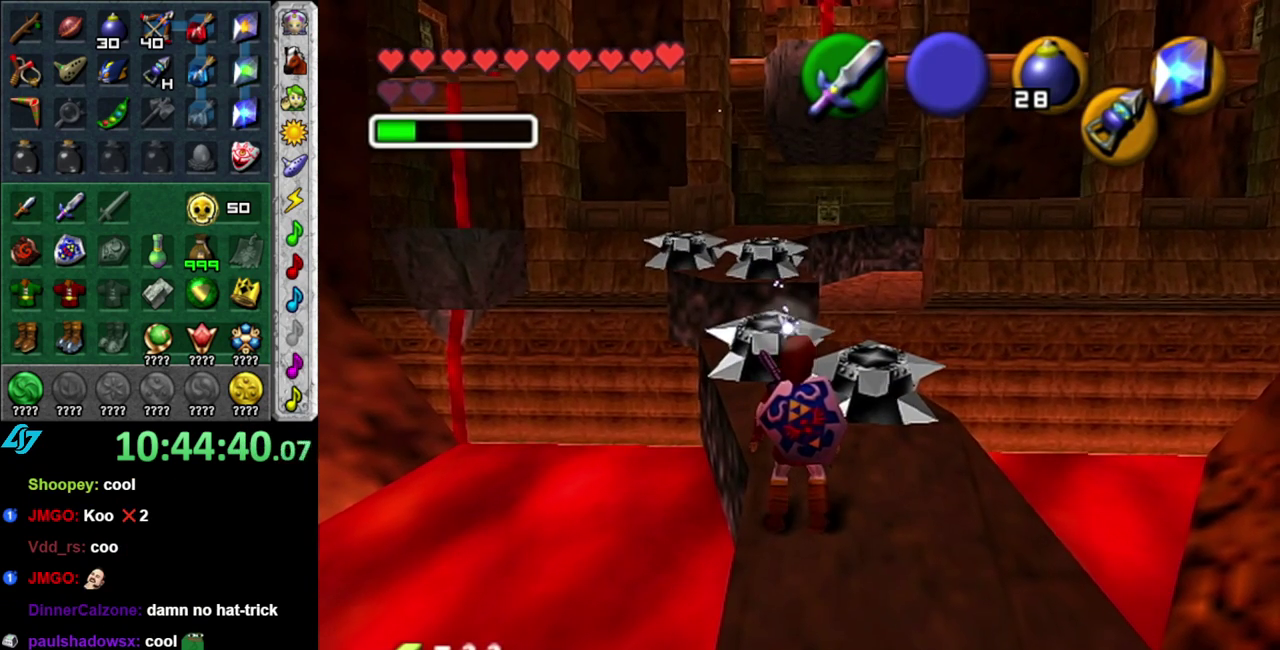
{"buttons": [], "left_stick": "down", "right_stick": "center", "events": [[17, "X", "up"], [217, "left_stick", "down"]]}
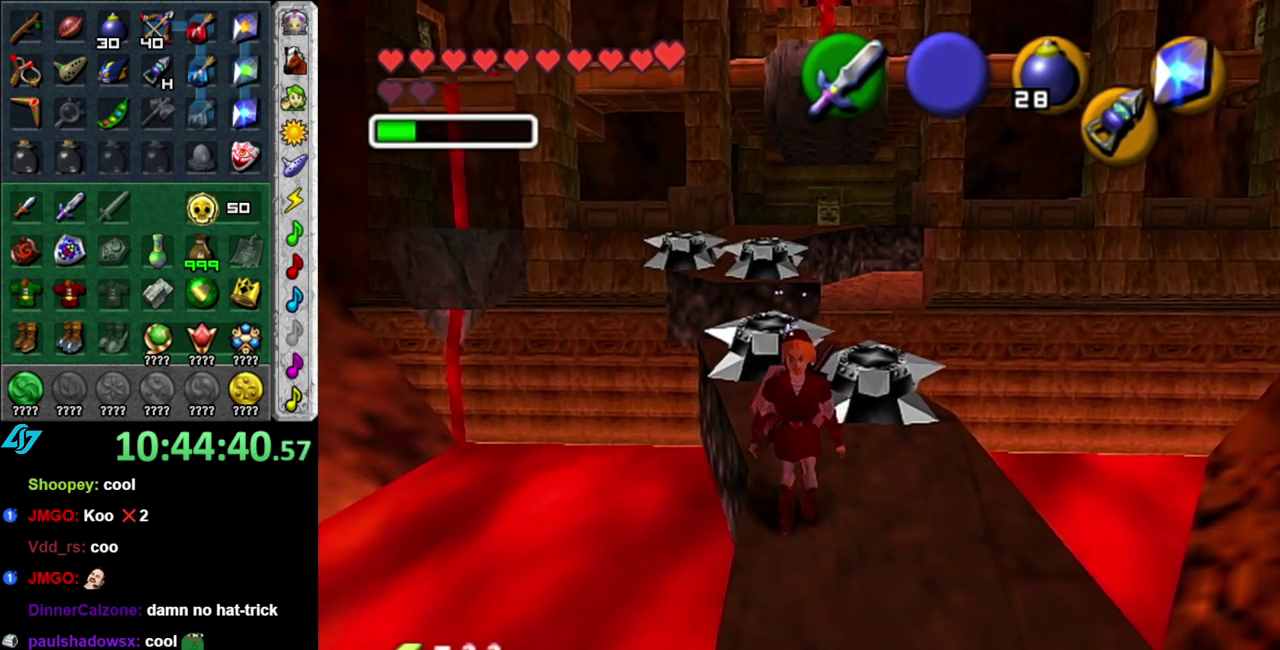
{"buttons": [], "left_stick": "up", "right_stick": "center", "events": [[17, "L1", "down"], [17, "left_stick", "center"], [217, "L1", "up"], [367, "left_stick", "up"]]}
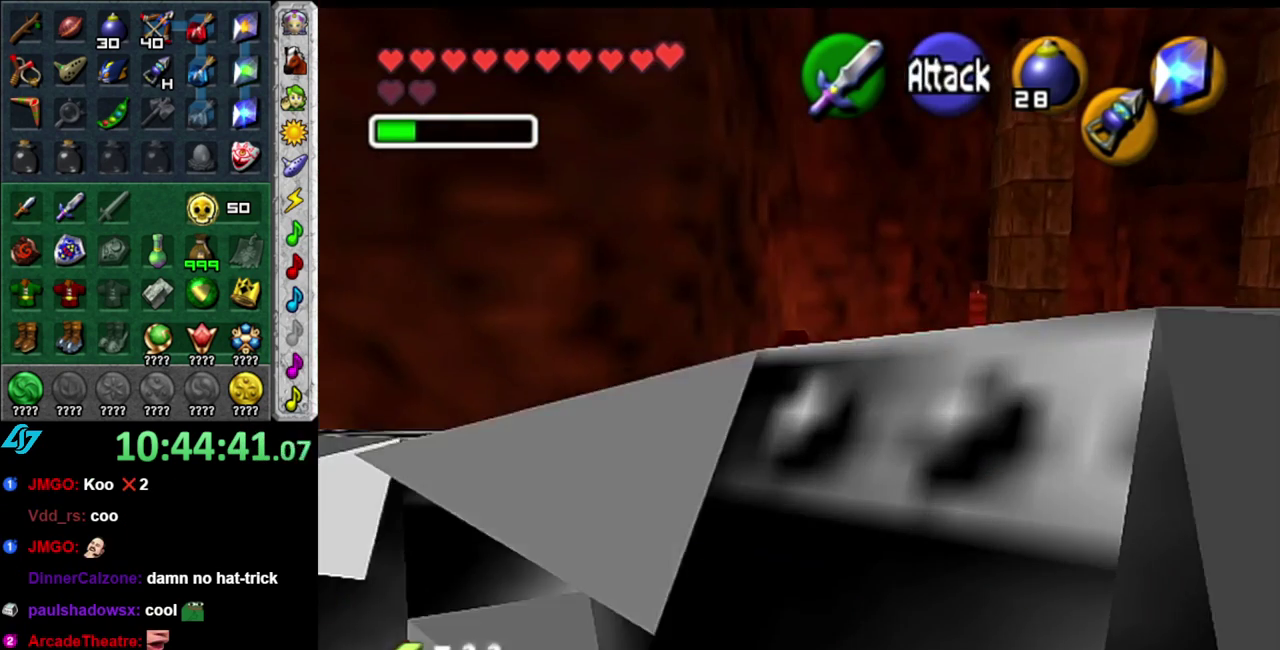
{"buttons": [], "left_stick": "up", "right_stick": "center", "events": []}
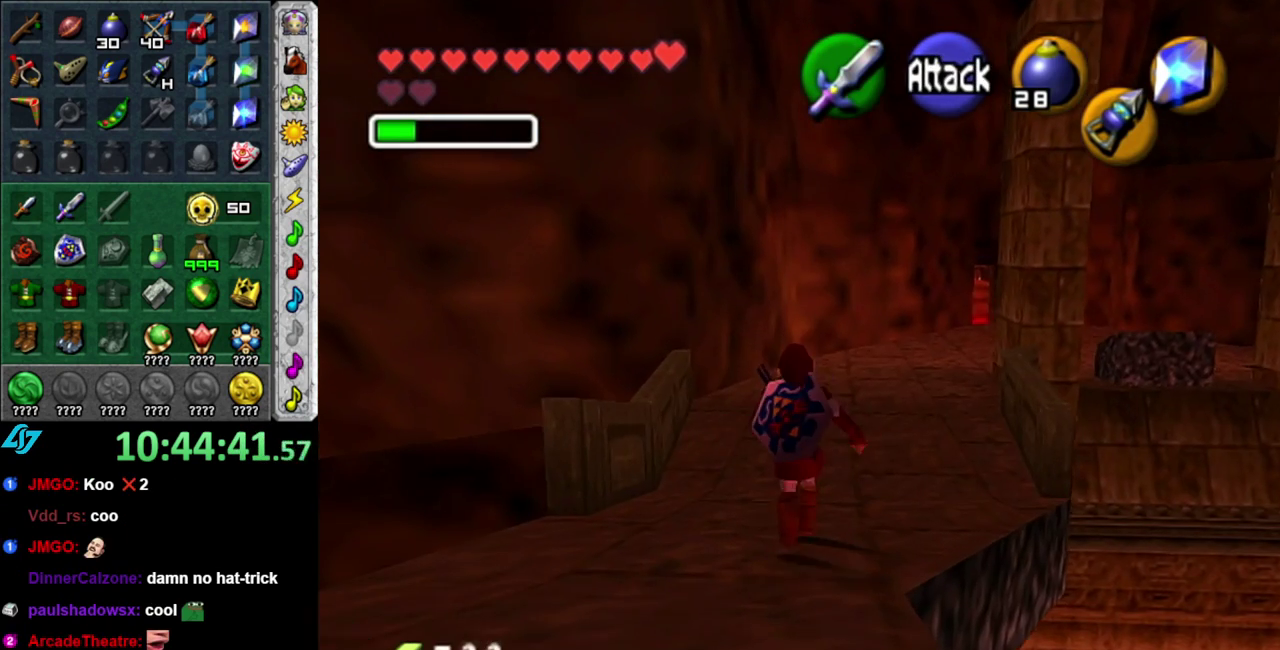
{"buttons": ["A"], "left_stick": "up", "right_stick": "center", "events": [[117, "left_stick", "up-right"], [300, "left_stick", "up"], [333, "A", "down"]]}
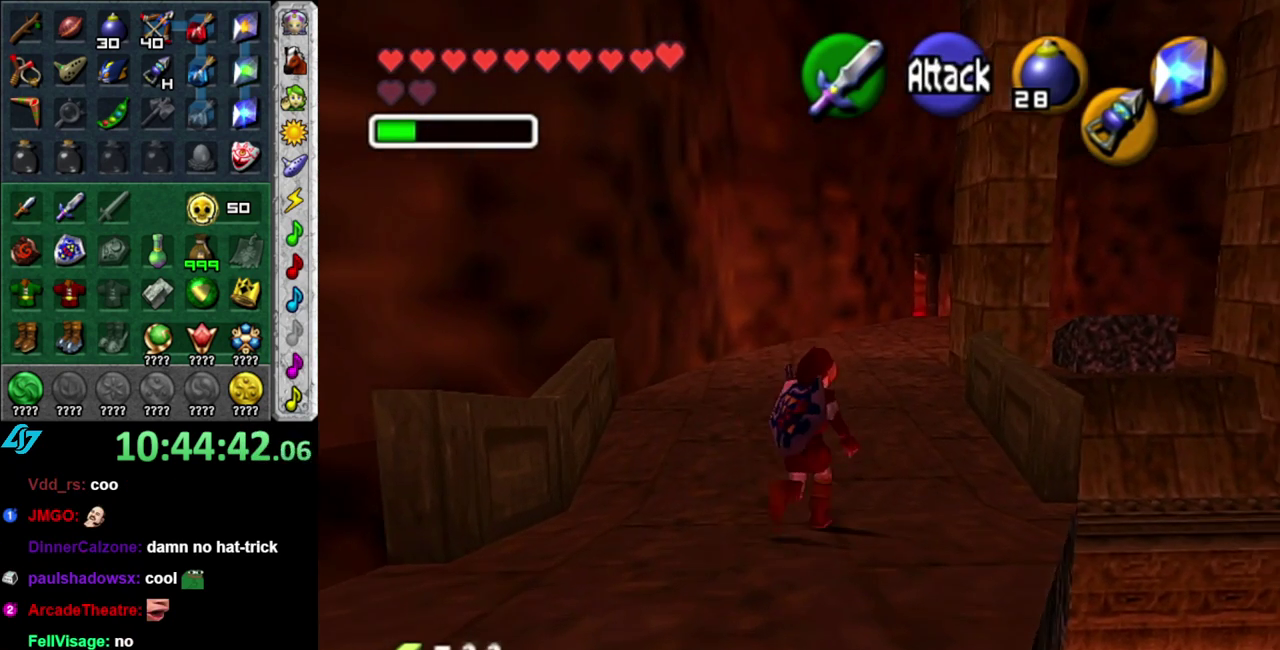
{"buttons": [], "left_stick": "up", "right_stick": "center", "events": [[50, "A", "up"]]}
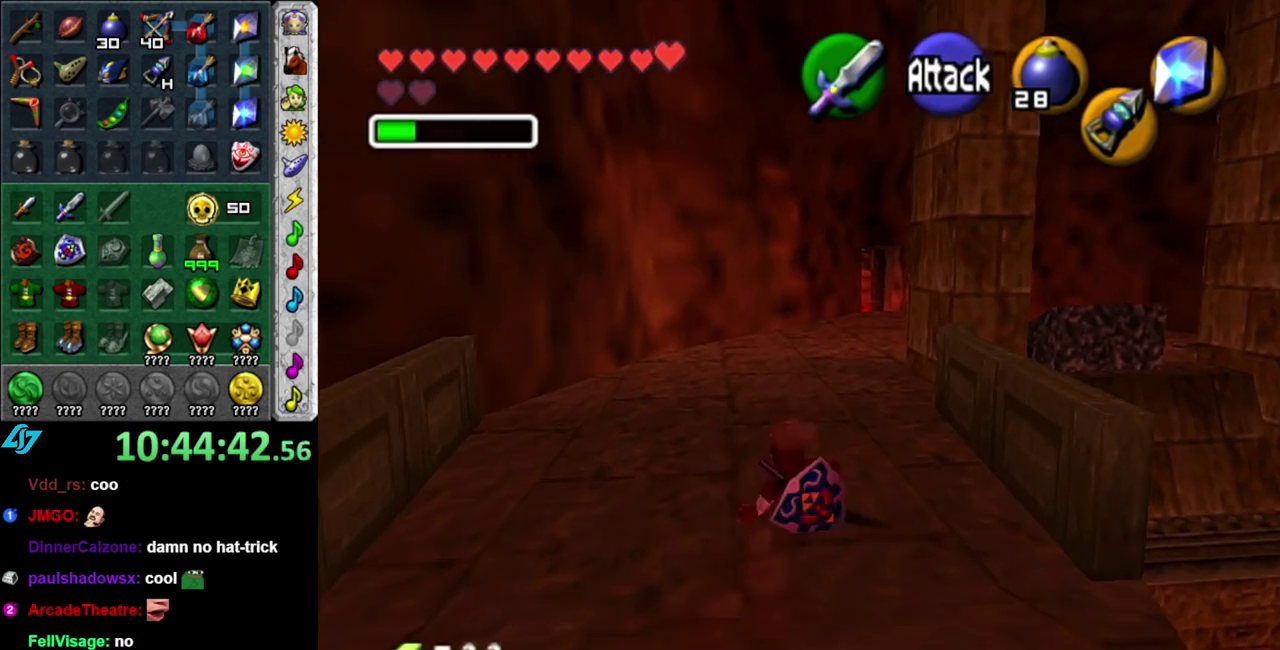
{"buttons": [], "left_stick": "up", "right_stick": "center", "events": [[200, "A", "down"], [400, "A", "up"]]}
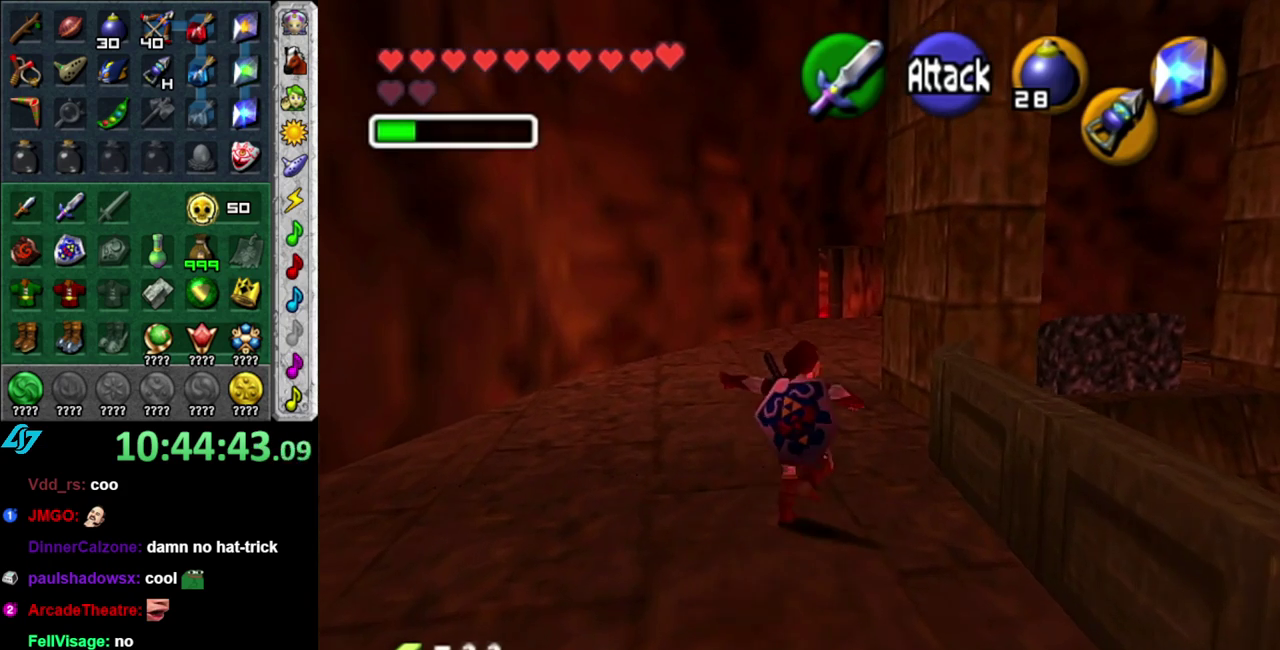
{"buttons": ["A"], "left_stick": "up", "right_stick": "center", "events": [[433, "A", "down"]]}
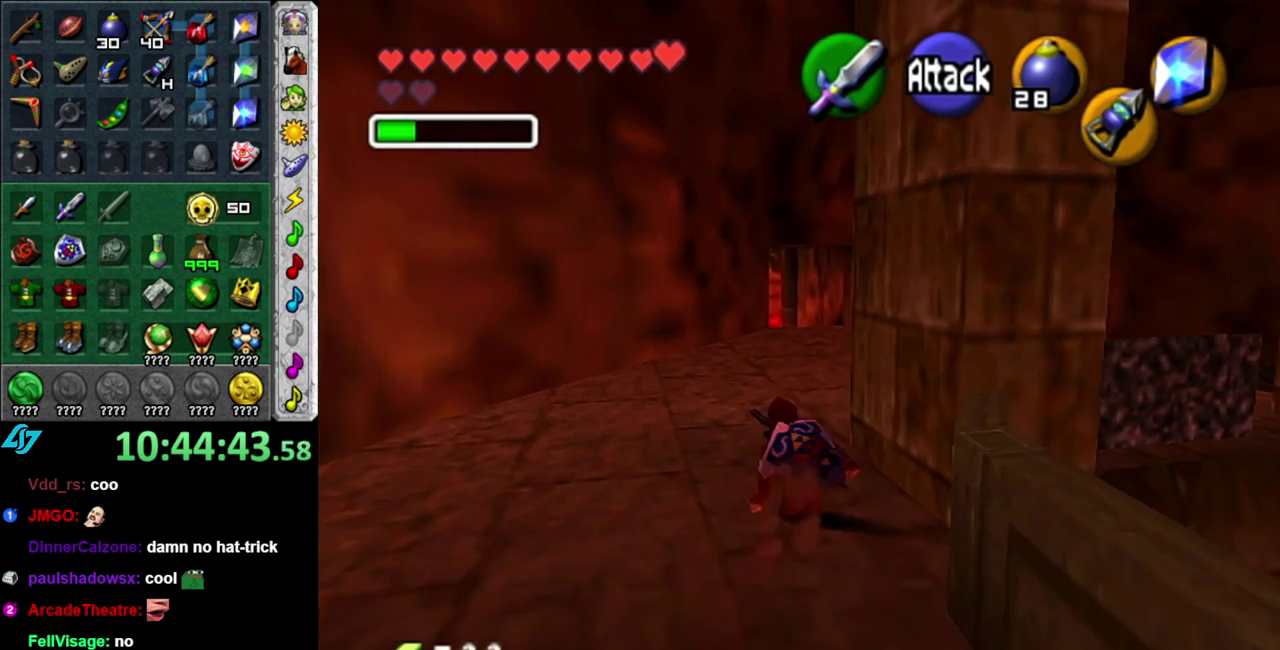
{"buttons": [], "left_stick": "up", "right_stick": "center", "events": [[117, "A", "up"]]}
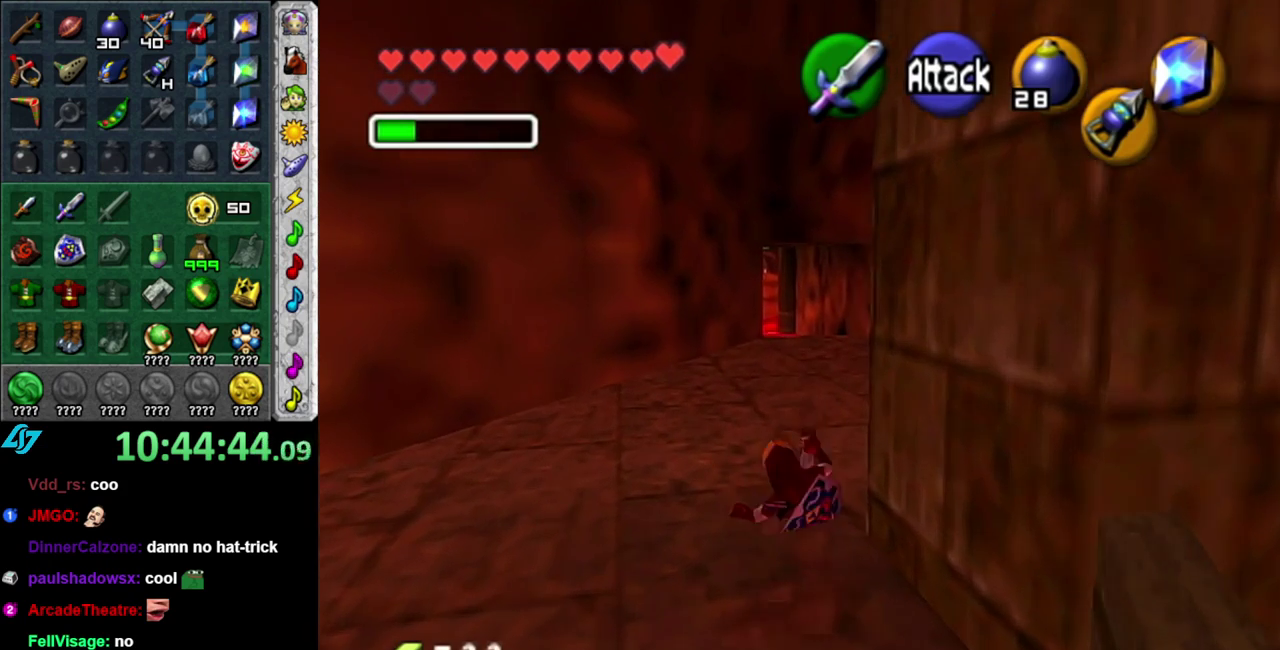
{"buttons": [], "left_stick": "up", "right_stick": "center", "events": [[17, "left_stick", "up-right"], [117, "A", "down"], [200, "L1", "down"], [267, "A", "up"], [367, "left_stick", "up"], [417, "L1", "up"]]}
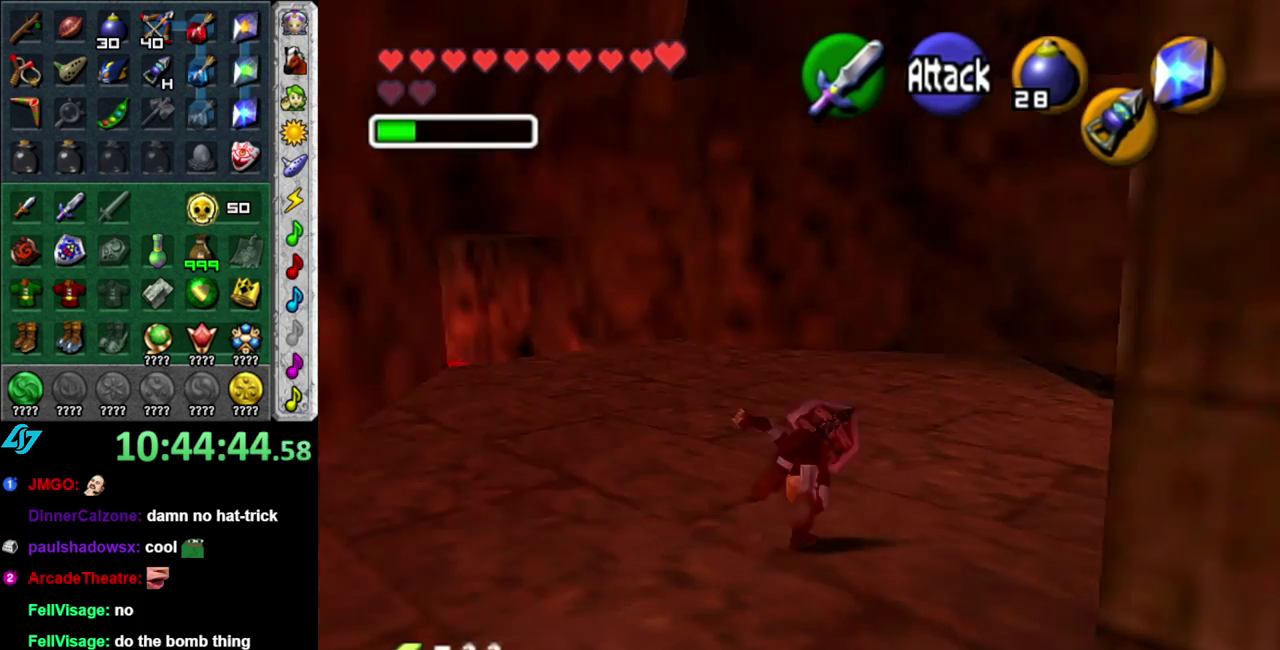
{"buttons": [], "left_stick": "down-right", "right_stick": "center", "events": [[300, "left_stick", "up-right"], [433, "left_stick", "down-right"]]}
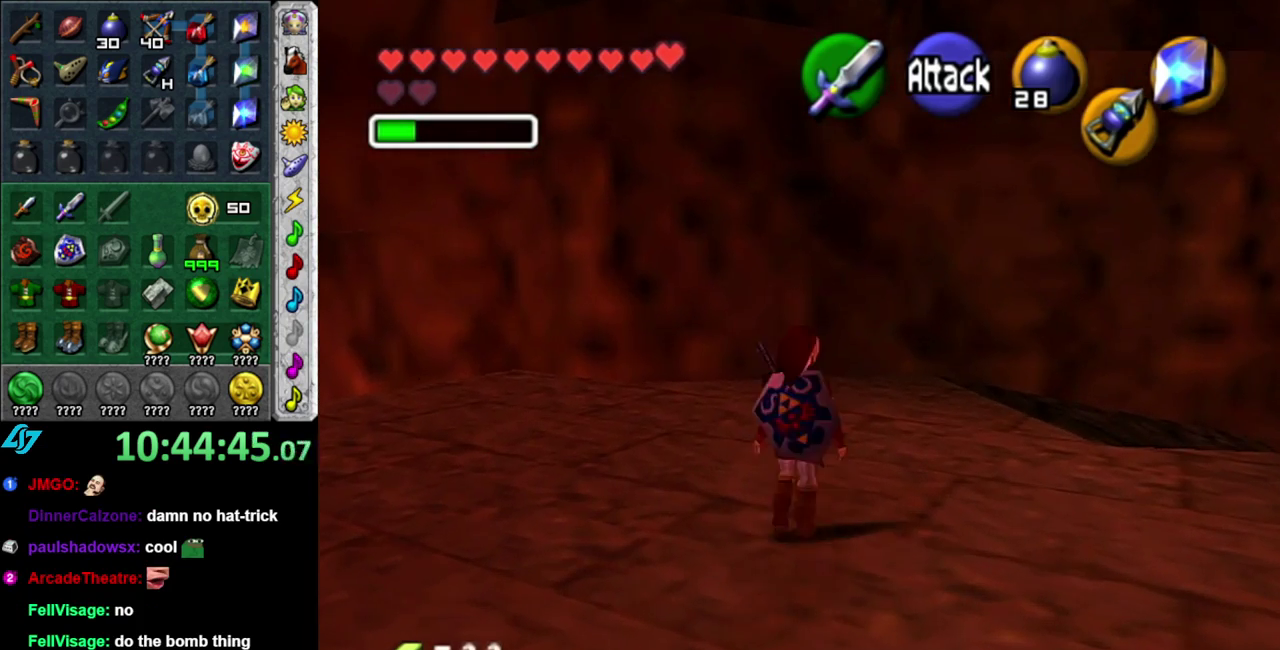
{"buttons": [], "left_stick": "up-right", "right_stick": "center", "events": [[50, "L1", "down"], [150, "left_stick", "center"], [300, "L1", "up"], [333, "left_stick", "up-right"]]}
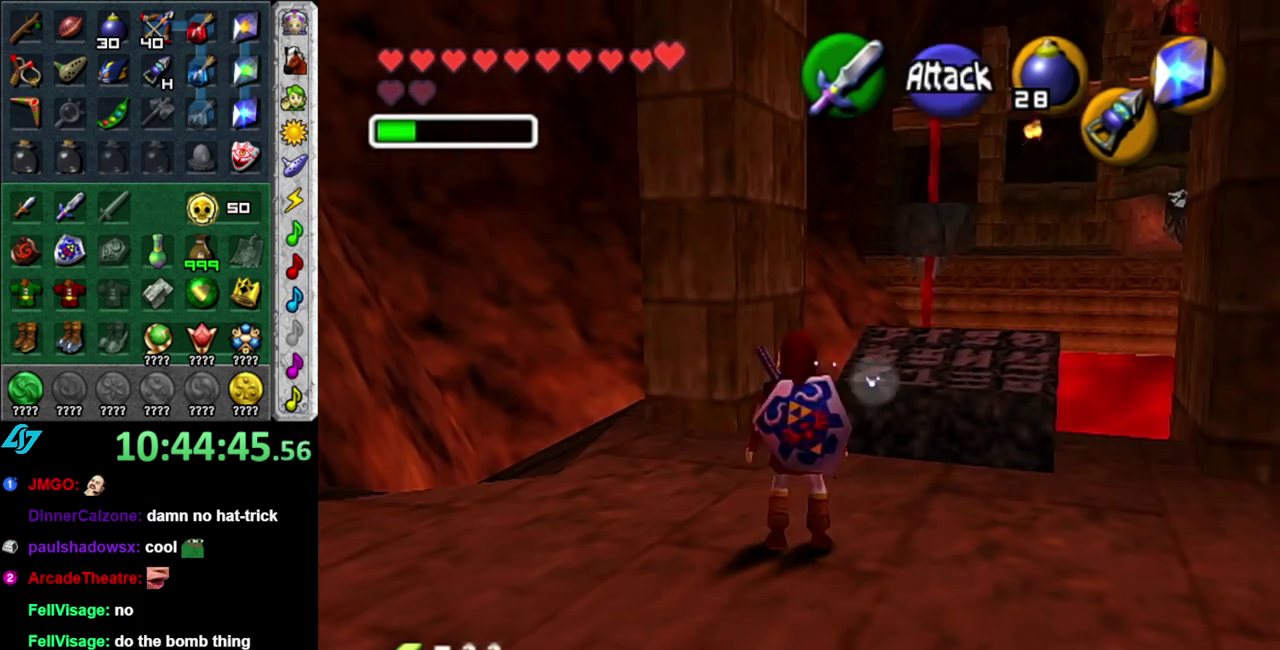
{"buttons": [], "left_stick": "up-right", "right_stick": "center", "events": [[117, "left_stick", "right"], [400, "left_stick", "up-right"]]}
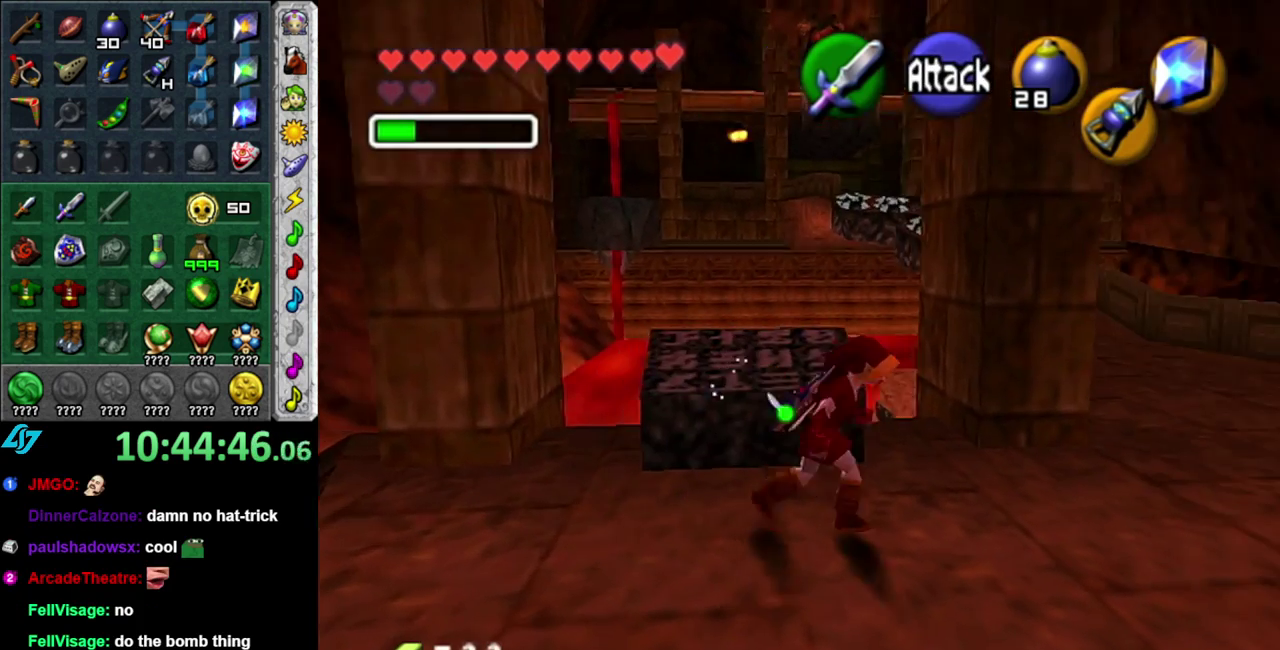
{"buttons": [], "left_stick": "up", "right_stick": "center", "events": [[433, "left_stick", "up"]]}
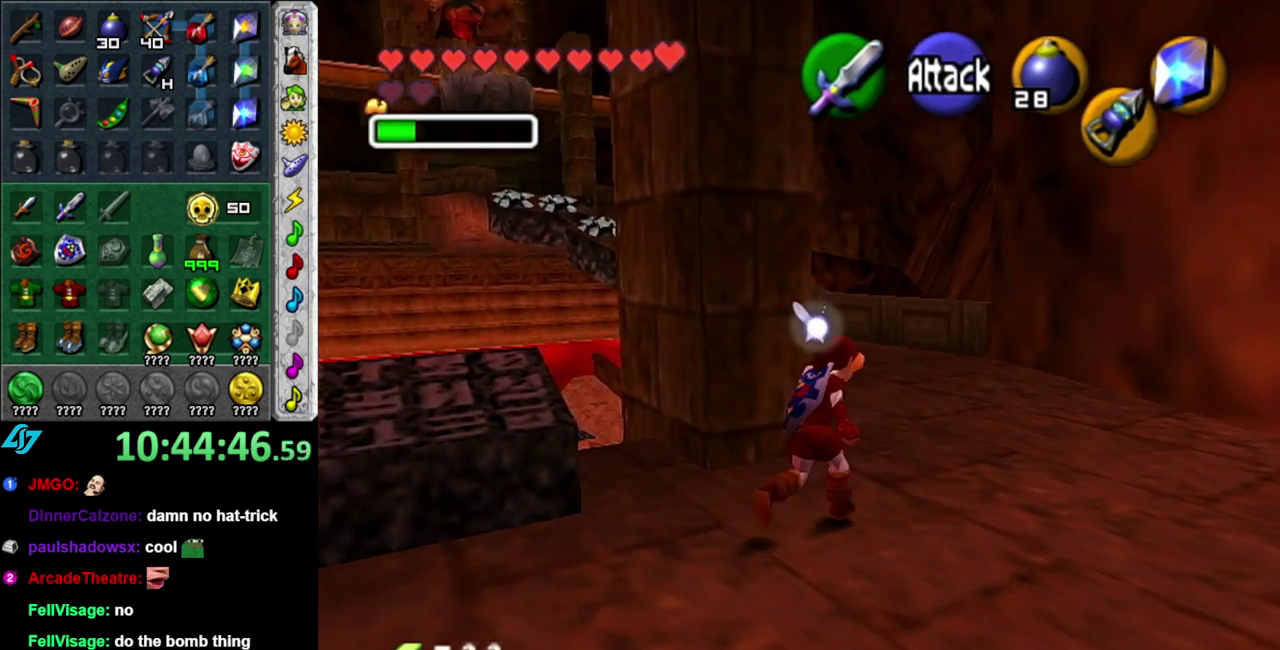
{"buttons": [], "left_stick": "up", "right_stick": "center", "events": [[150, "A", "down"], [333, "A", "up"]]}
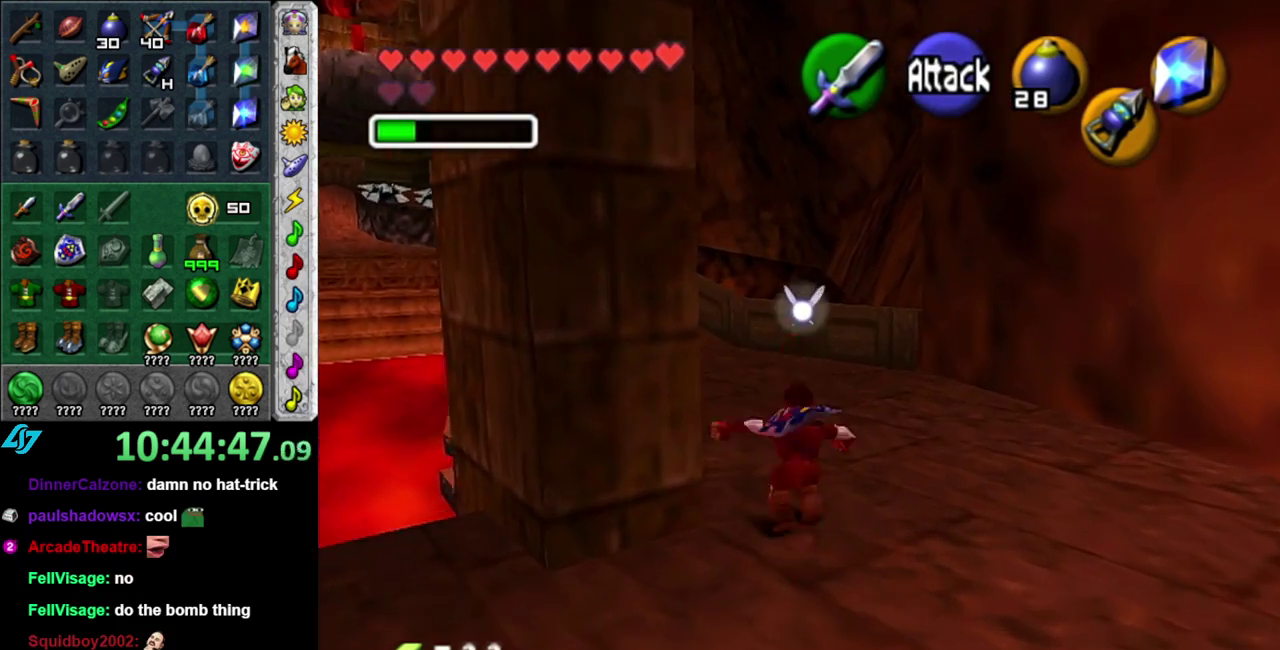
{"buttons": ["A", "L1"], "left_stick": "up", "right_stick": "center", "events": [[233, "left_stick", "up-left"], [433, "A", "down"], [500, "L1", "down"], [500, "left_stick", "up"]]}
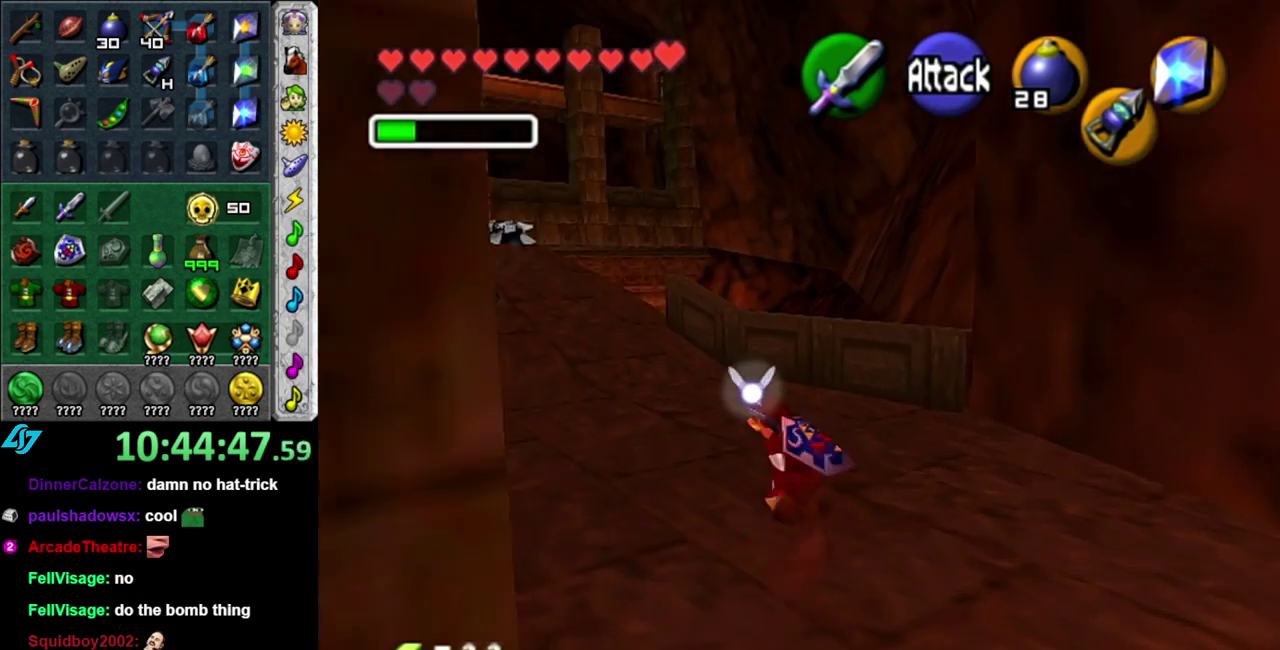
{"buttons": [], "left_stick": "up", "right_stick": "center", "events": [[83, "A", "up"], [200, "L1", "up"]]}
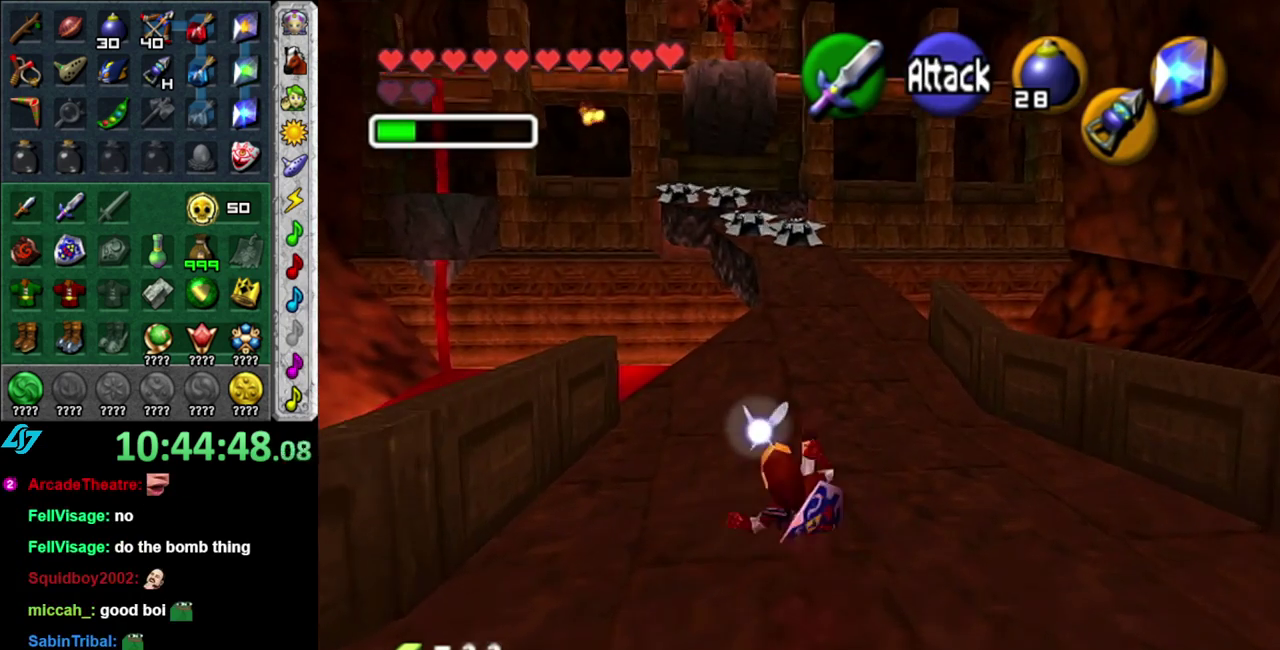
{"buttons": [], "left_stick": "up", "right_stick": "center", "events": []}
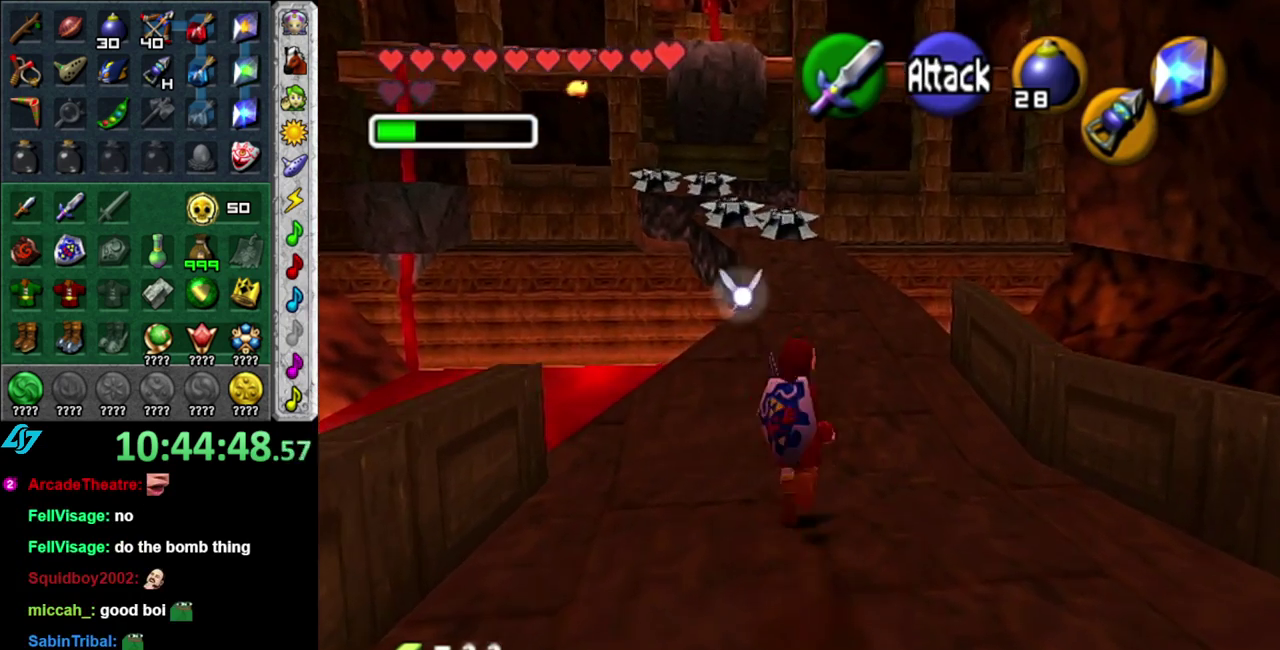
{"buttons": [], "left_stick": "up", "right_stick": "center", "events": []}
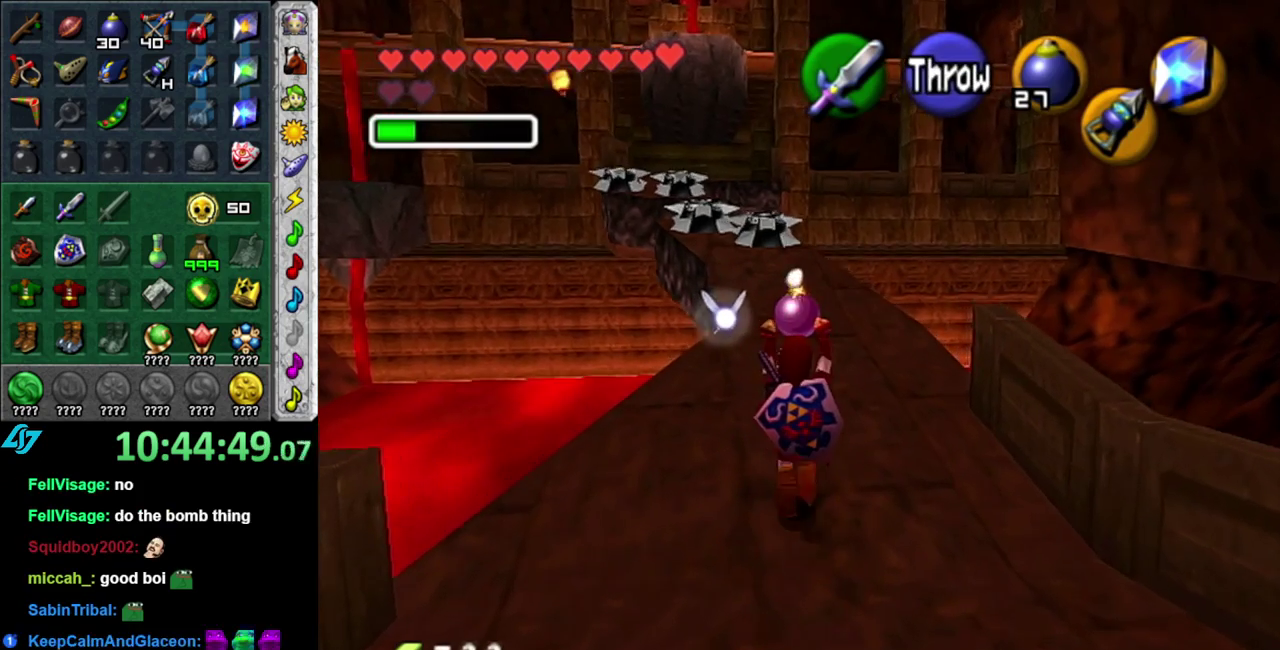
{"buttons": [], "left_stick": "up", "right_stick": "center", "events": []}
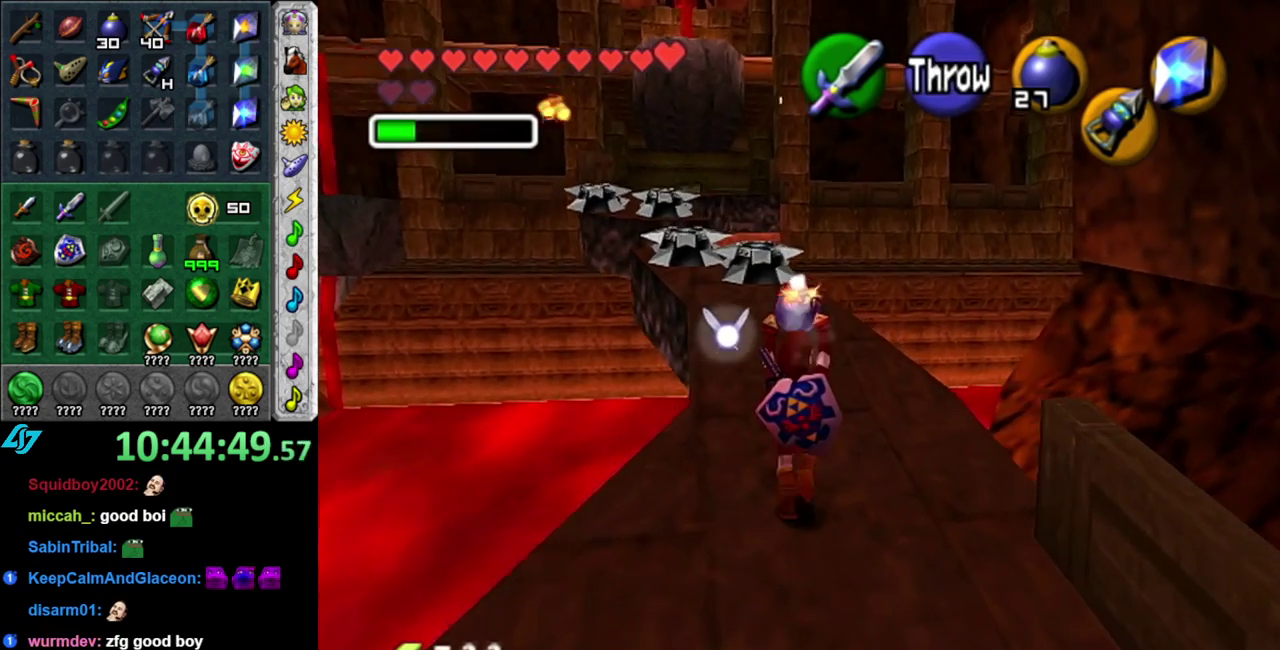
{"buttons": [], "left_stick": "up-left", "right_stick": "center", "events": [[433, "left_stick", "up-left"]]}
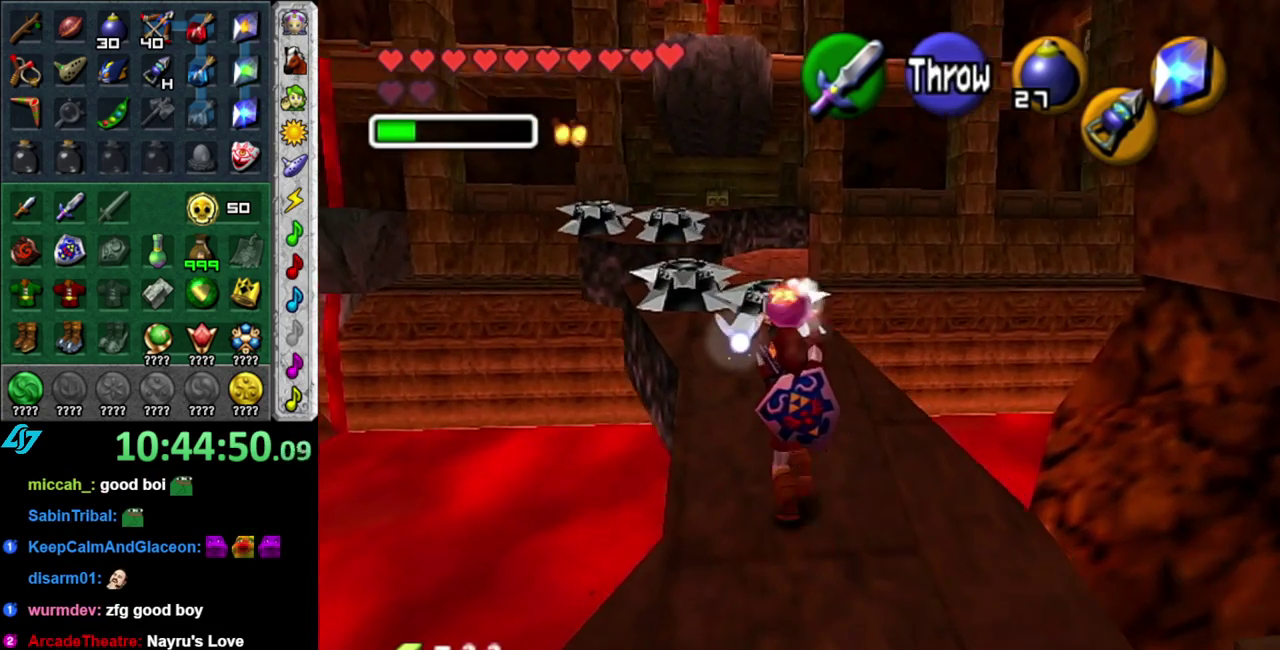
{"buttons": [], "left_stick": "center", "right_stick": "center", "events": [[117, "left_stick", "center"]]}
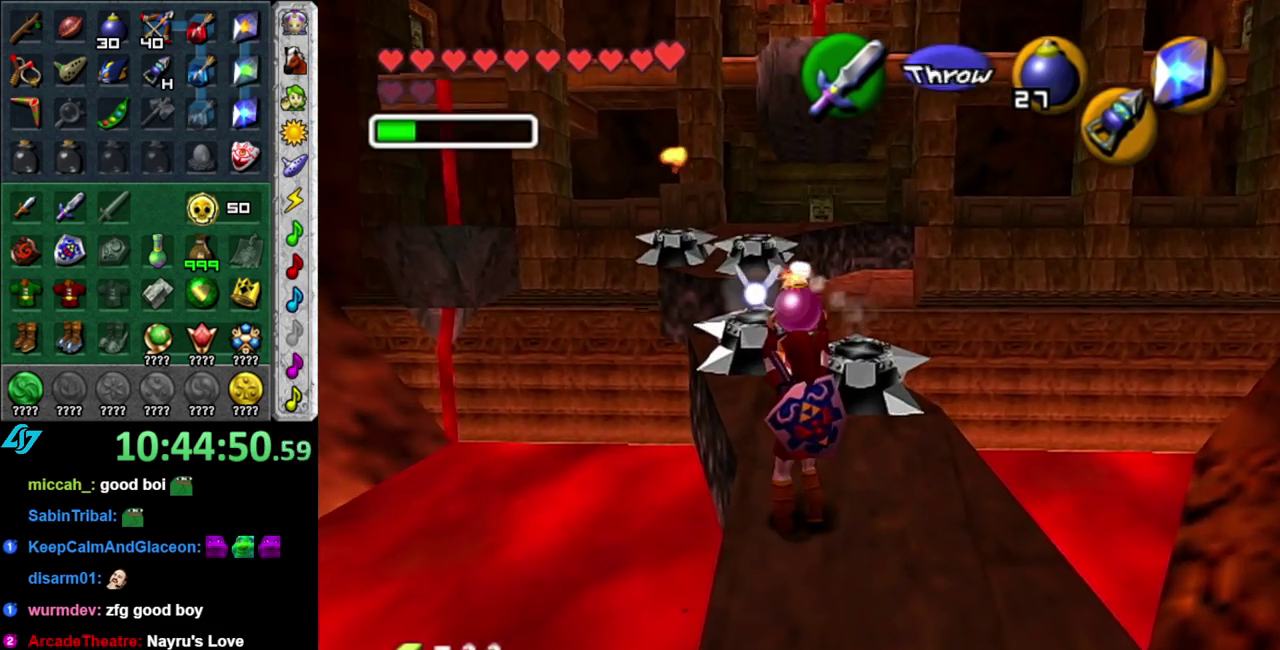
{"buttons": [], "left_stick": "center", "right_stick": "center", "events": [[50, "left_stick", "up"], [217, "left_stick", "center"]]}
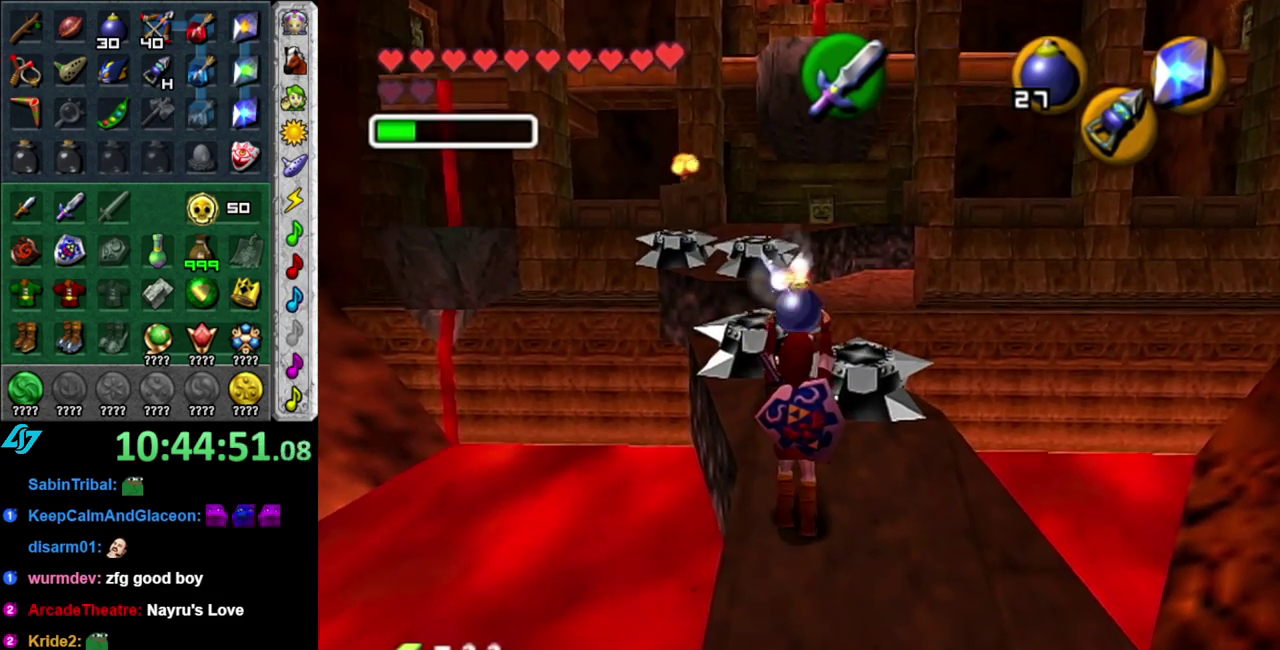
{"buttons": [], "left_stick": "center", "right_stick": "center", "events": [[400, "R1", "down"], [483, "R1", "up"]]}
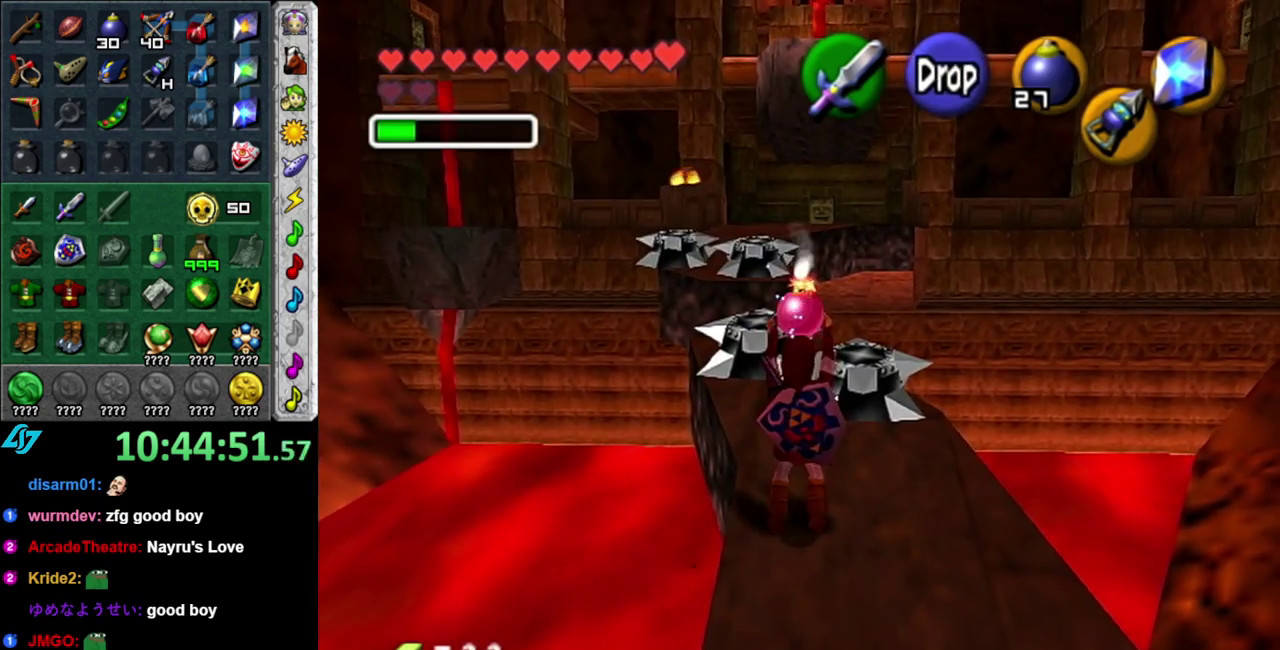
{"buttons": ["START"], "left_stick": "center", "right_stick": "center", "events": [[233, "left_stick", "up"], [433, "START", "down"], [450, "left_stick", "center"]]}
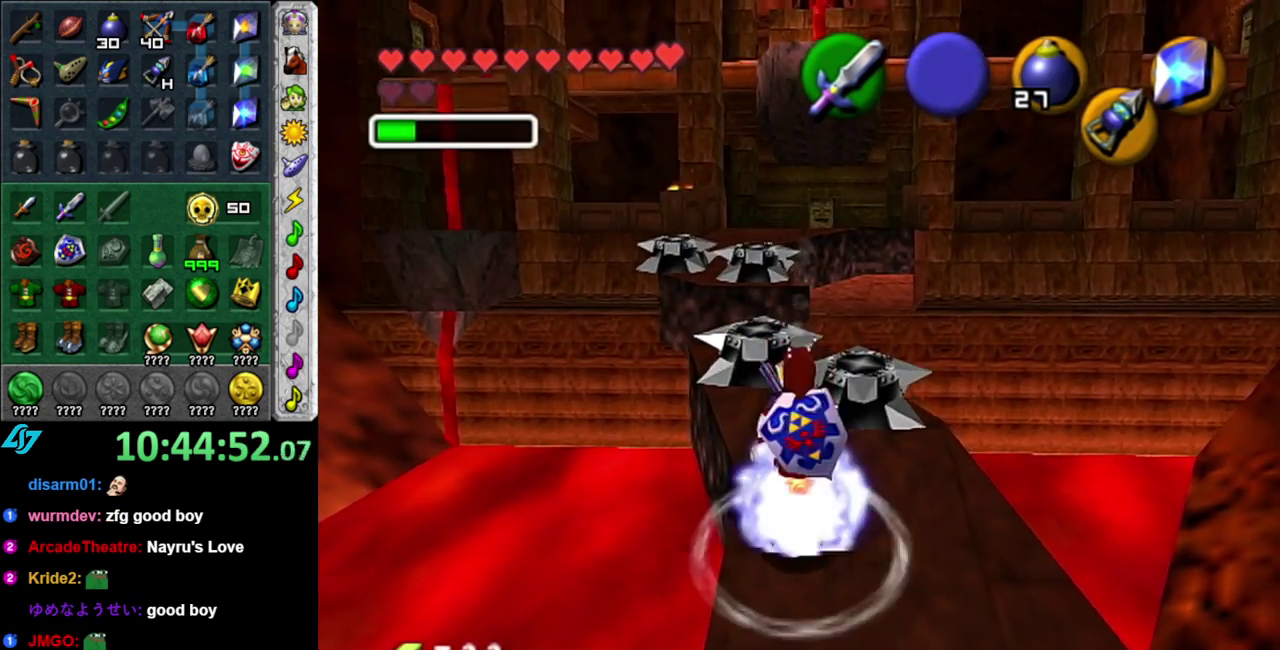
{"buttons": [], "left_stick": "center", "right_stick": "center", "events": [[17, "START", "up"]]}
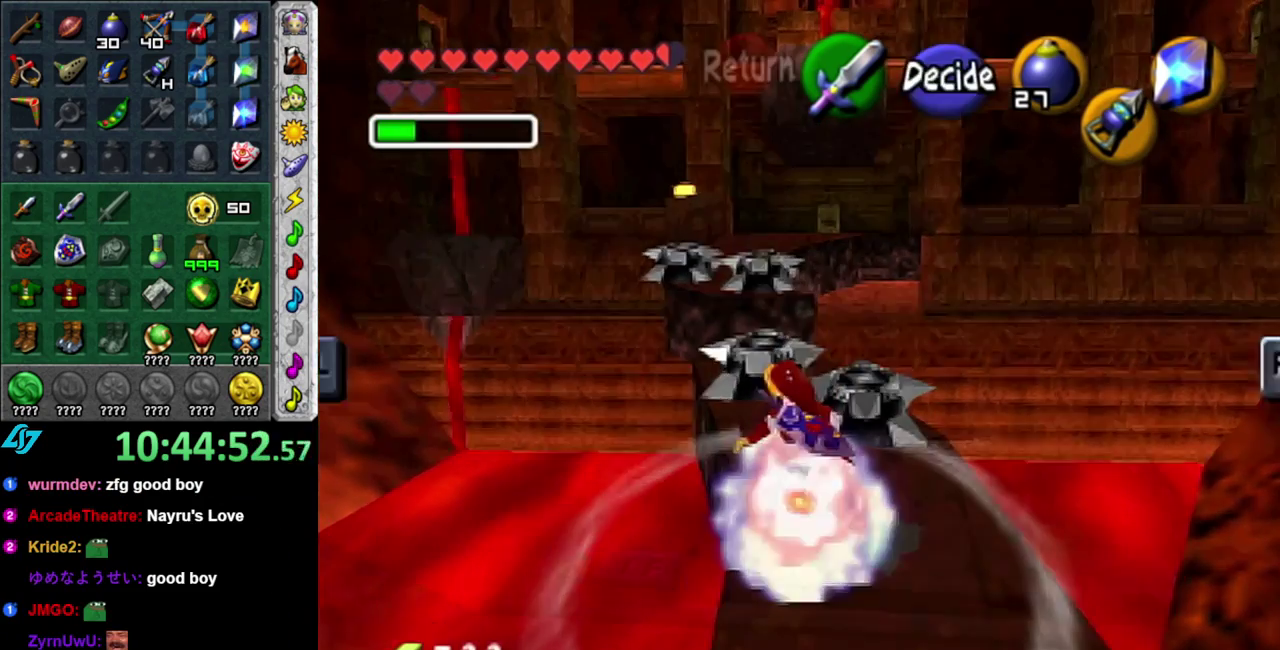
{"buttons": [], "left_stick": "center", "right_stick": "center", "events": []}
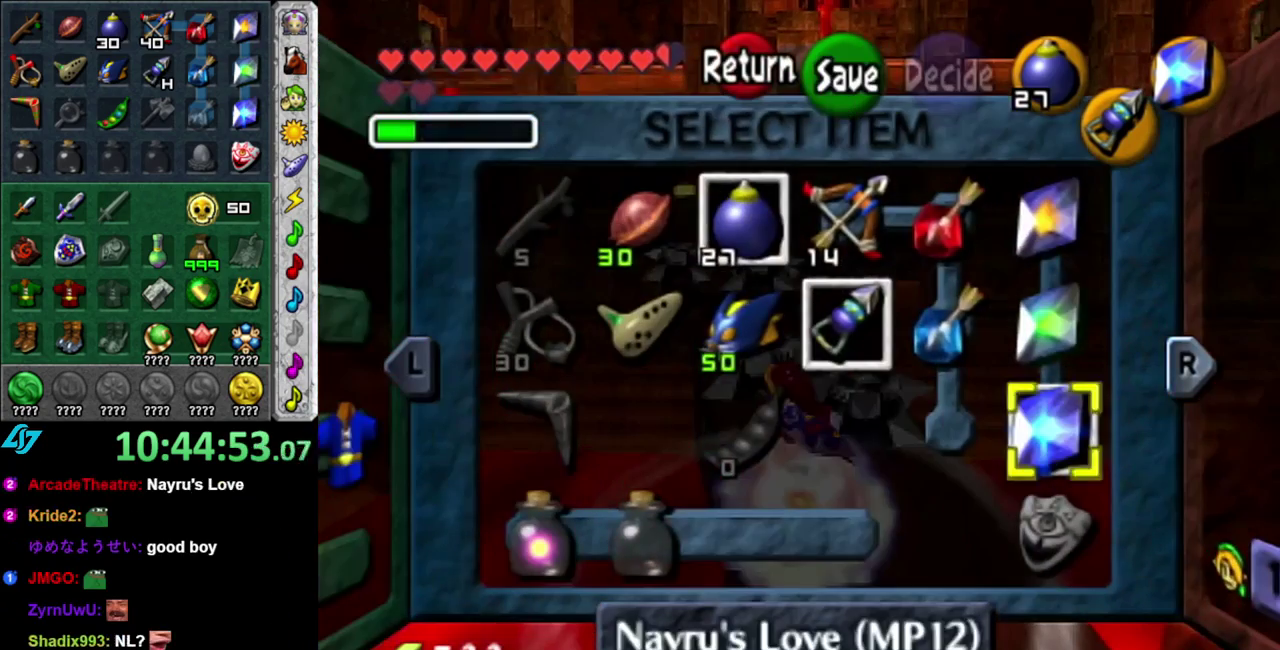
{"buttons": [], "left_stick": "left", "right_stick": "center", "events": [[150, "left_stick", "down-right"], [300, "left_stick", "center"], [483, "left_stick", "left"]]}
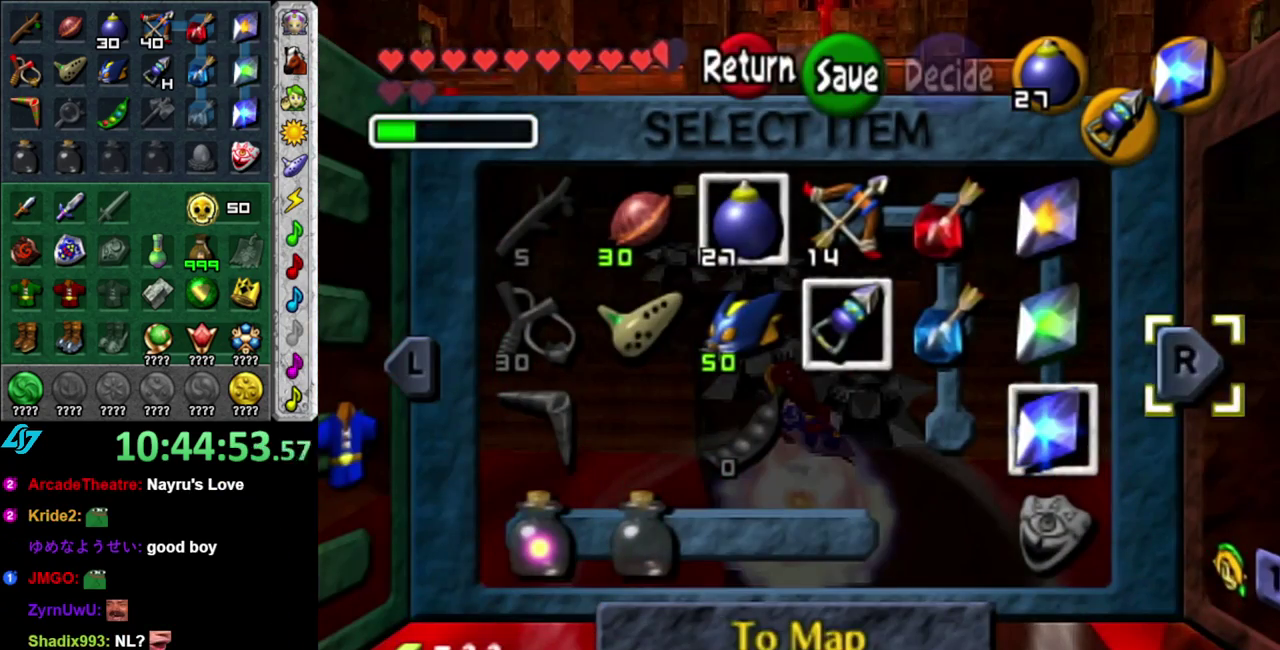
{"buttons": [], "left_stick": "down-left", "right_stick": "center", "events": [[483, "left_stick", "down-left"]]}